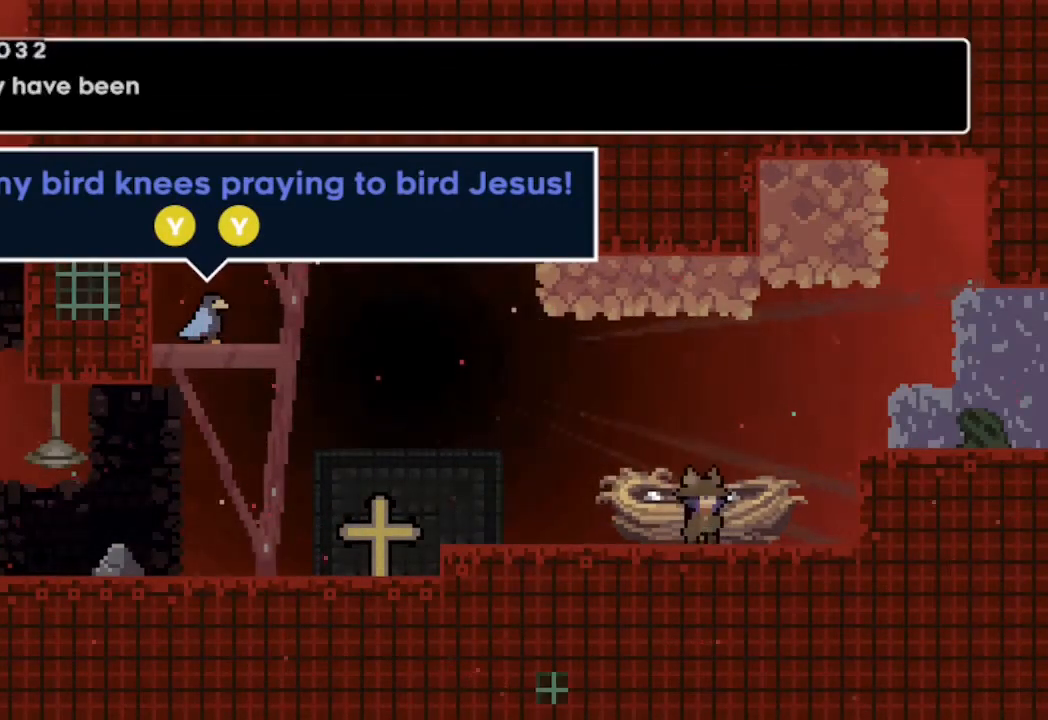
Gameplay with a controller (Xbox layout); each line is a JSON object with the inputs held at the frame after it (dt_ms = milliseconds from this image to that frame). "events" lists button and stick changes between this image and that frame as [ms after this image, input, new state], when the widget could be followed in between.
{"dt_ms": 500, "buttons": [], "left_stick": "center", "right_stick": "center"}
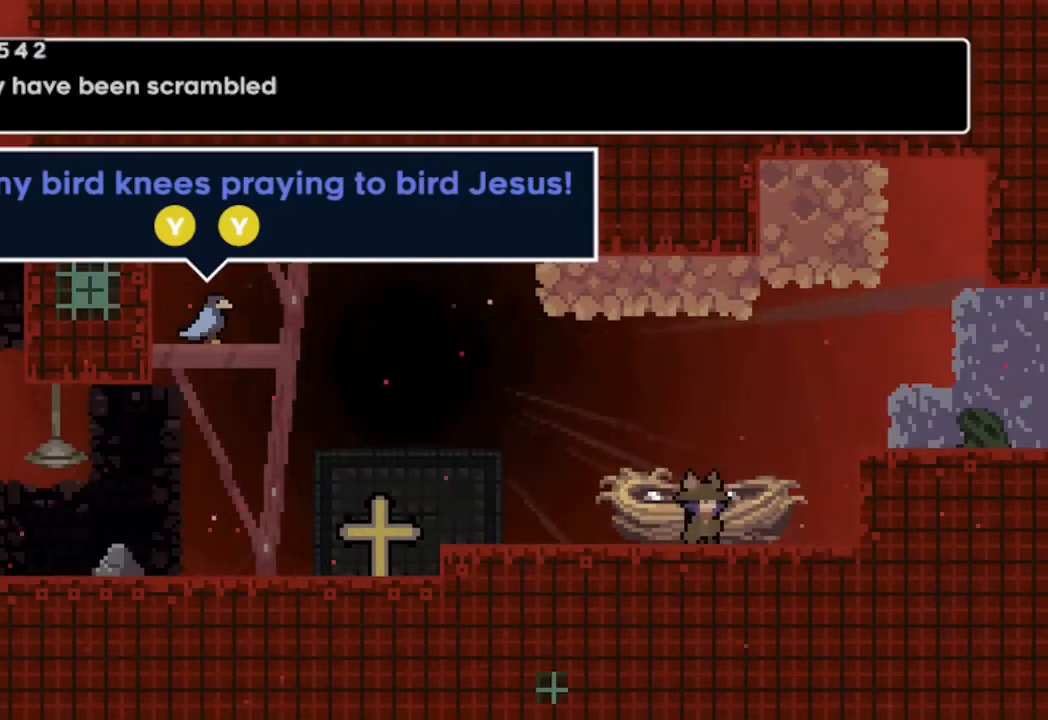
{"dt_ms": 500, "buttons": [], "left_stick": "center", "right_stick": "center", "events": []}
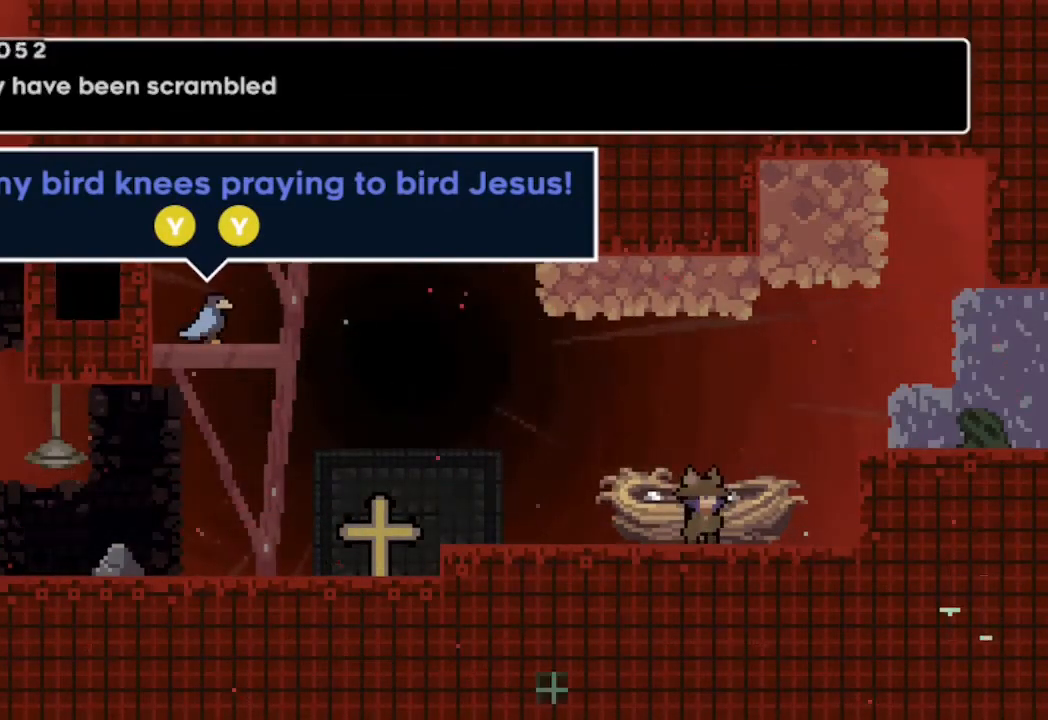
{"dt_ms": 1000, "buttons": [], "left_stick": "center", "right_stick": "center"}
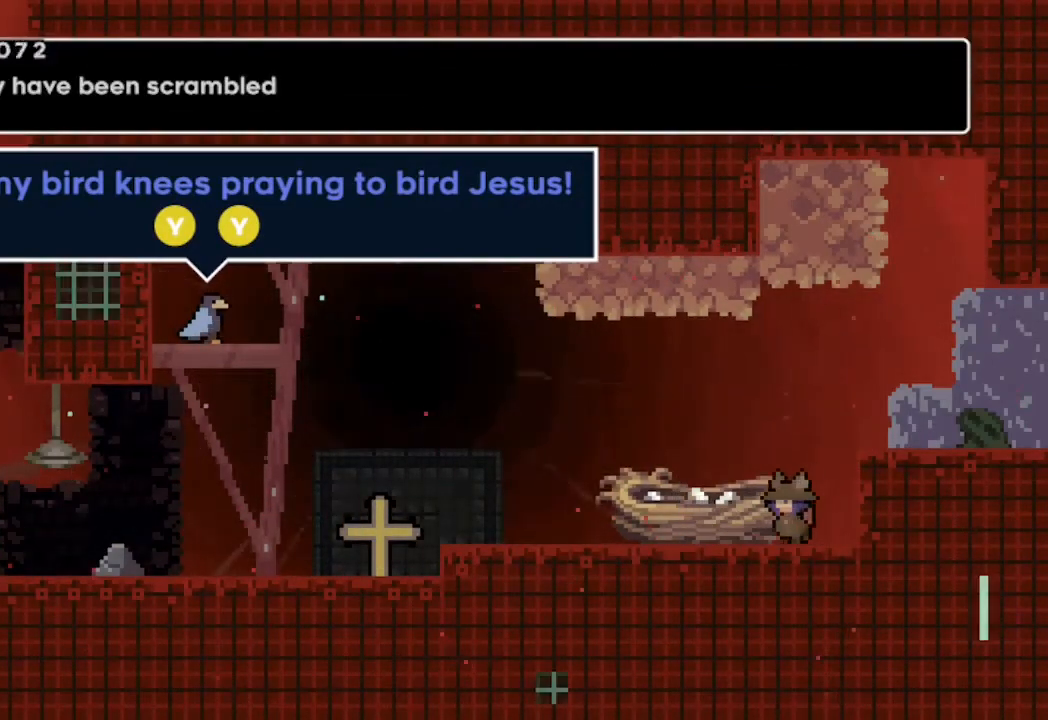
{"dt_ms": 1000, "buttons": ["B", "DPAD_RIGHT"], "left_stick": "center", "right_stick": "center"}
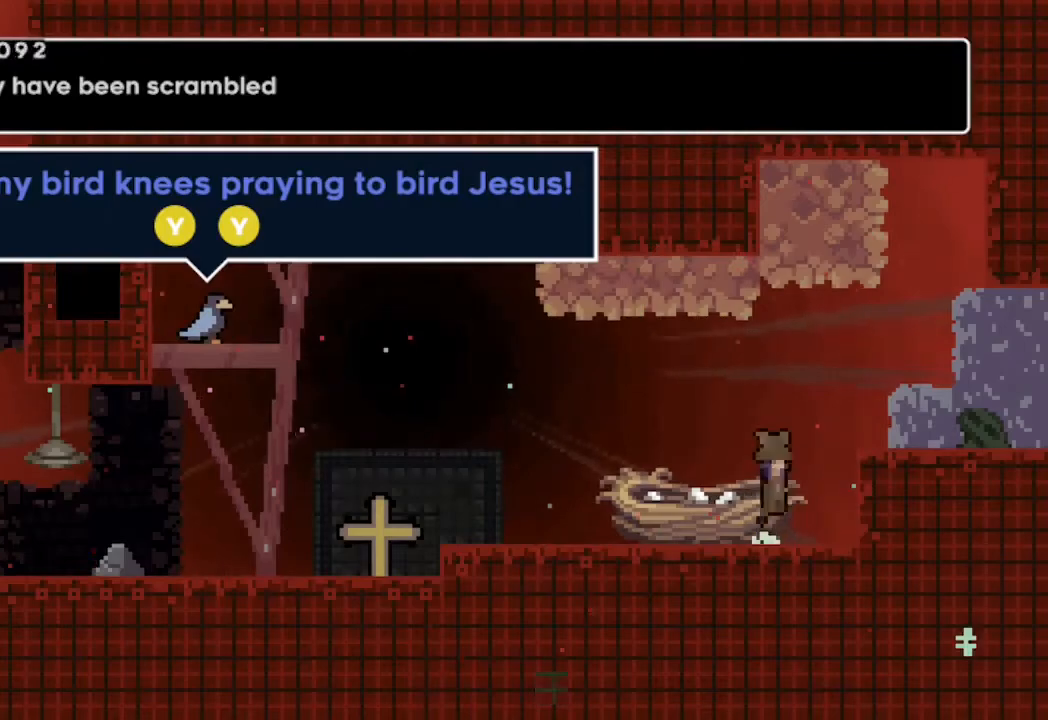
{"dt_ms": 500, "buttons": ["B", "R2", "DPAD_RIGHT"], "left_stick": "center", "right_stick": "center"}
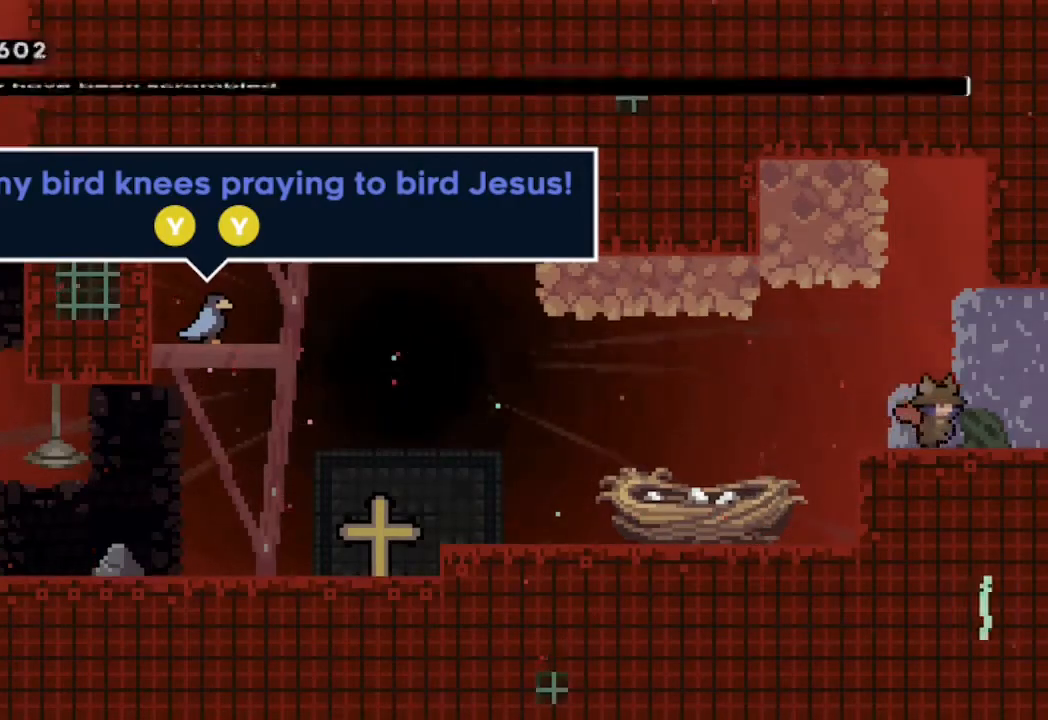
{"dt_ms": 500, "buttons": ["DPAD_RIGHT"], "left_stick": "center", "right_stick": "center", "events": [[100, "B", "up"], [200, "R2", "up"]]}
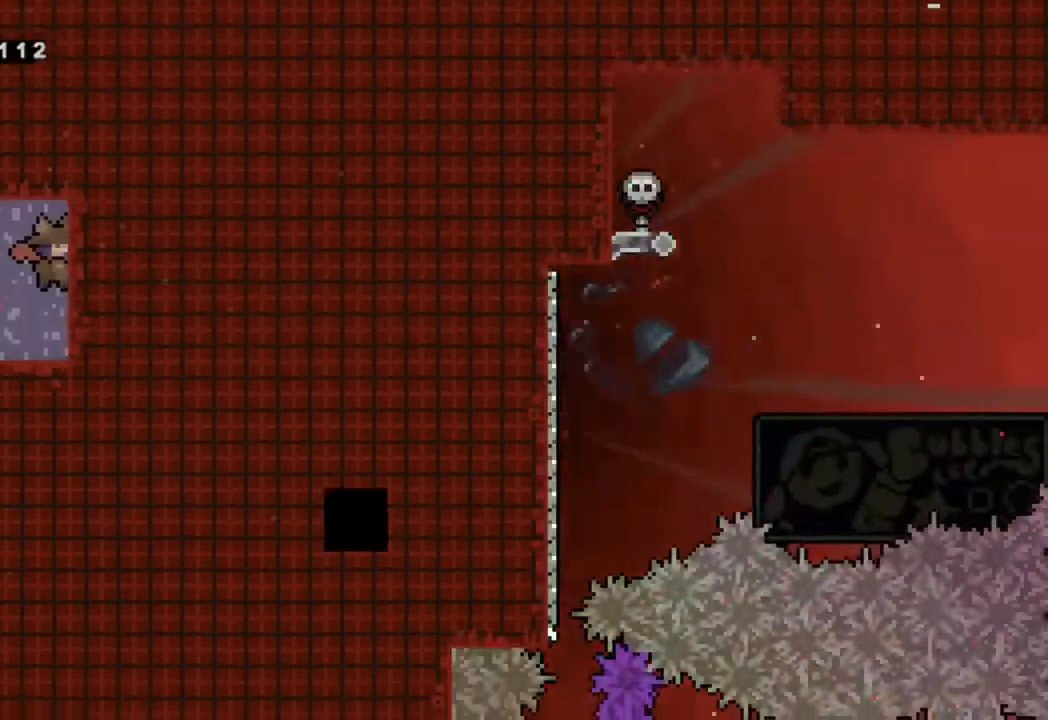
{"dt_ms": 500, "buttons": ["DPAD_RIGHT"], "left_stick": "center", "right_stick": "center", "events": [[183, "DPAD_RIGHT", "up"], [400, "DPAD_RIGHT", "down"]]}
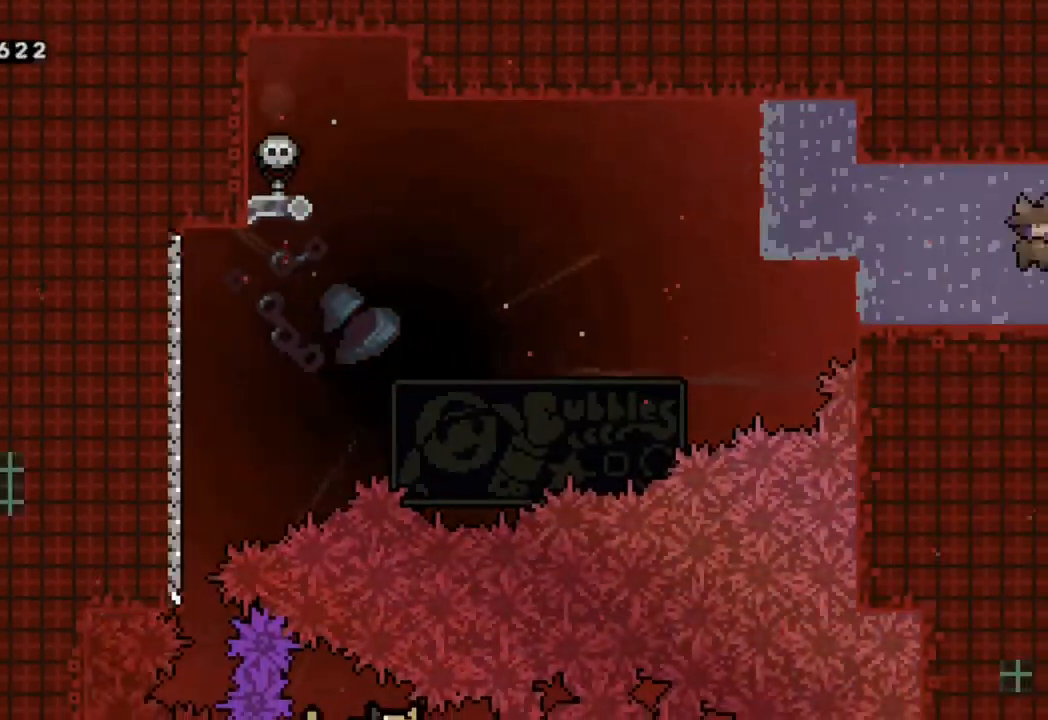
{"dt_ms": 500, "buttons": [], "left_stick": "center", "right_stick": "center", "events": [[217, "DPAD_RIGHT", "up"]]}
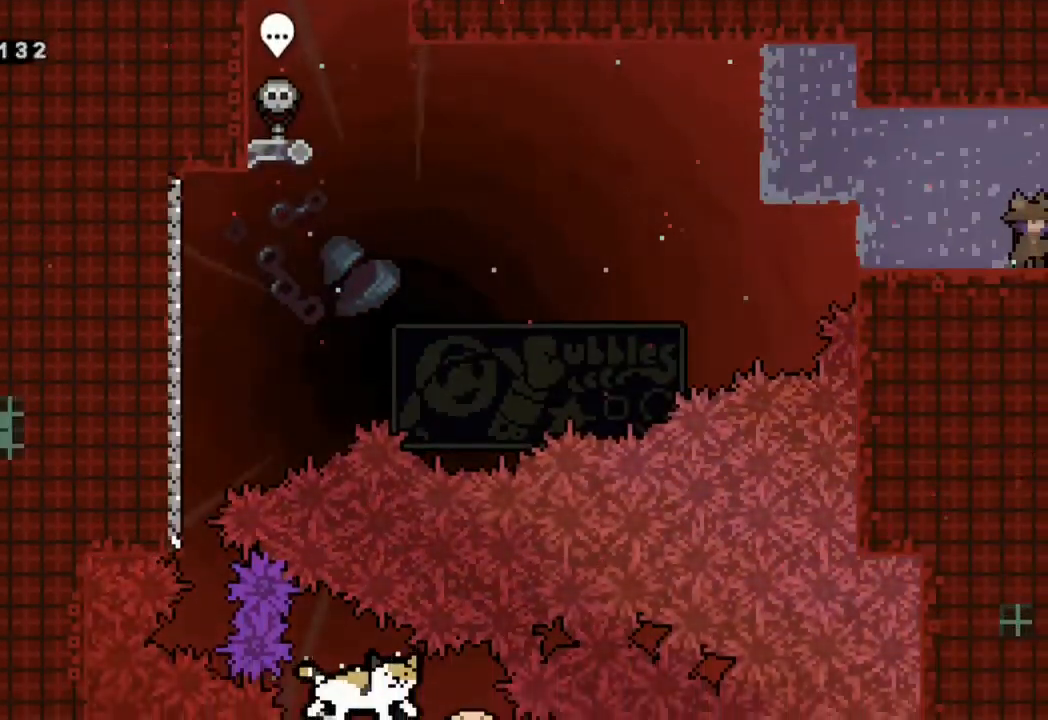
{"dt_ms": 500, "buttons": ["DPAD_LEFT"], "left_stick": "center", "right_stick": "center", "events": [[267, "DPAD_LEFT", "down"]]}
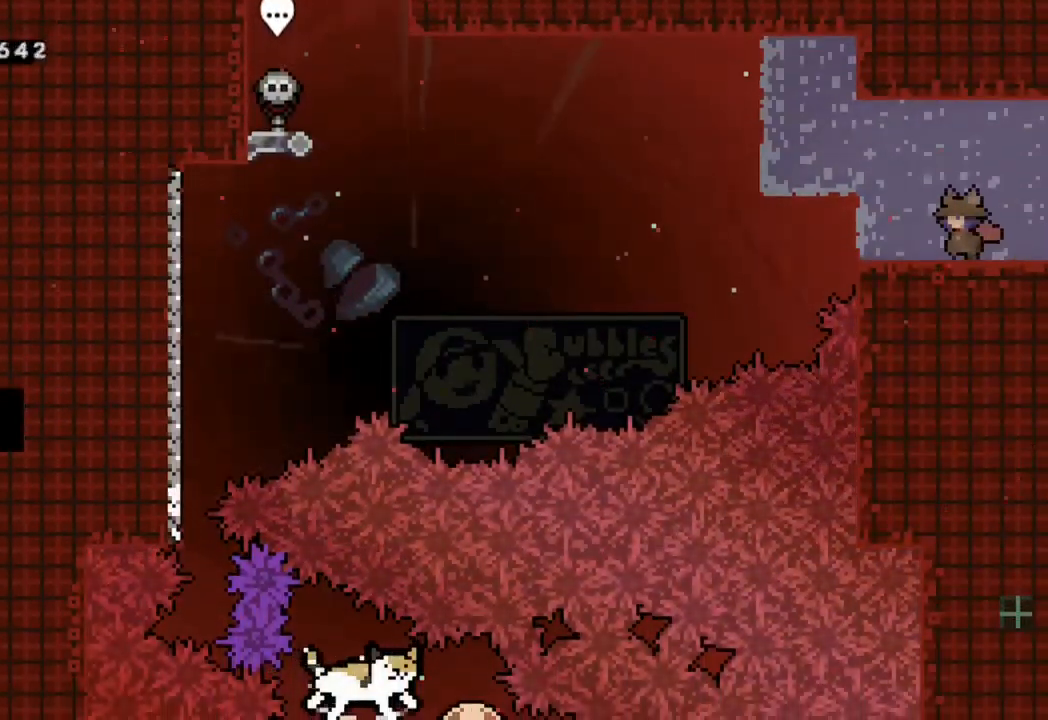
{"dt_ms": 500, "buttons": [], "left_stick": "center", "right_stick": "center", "events": [[67, "DPAD_LEFT", "up"]]}
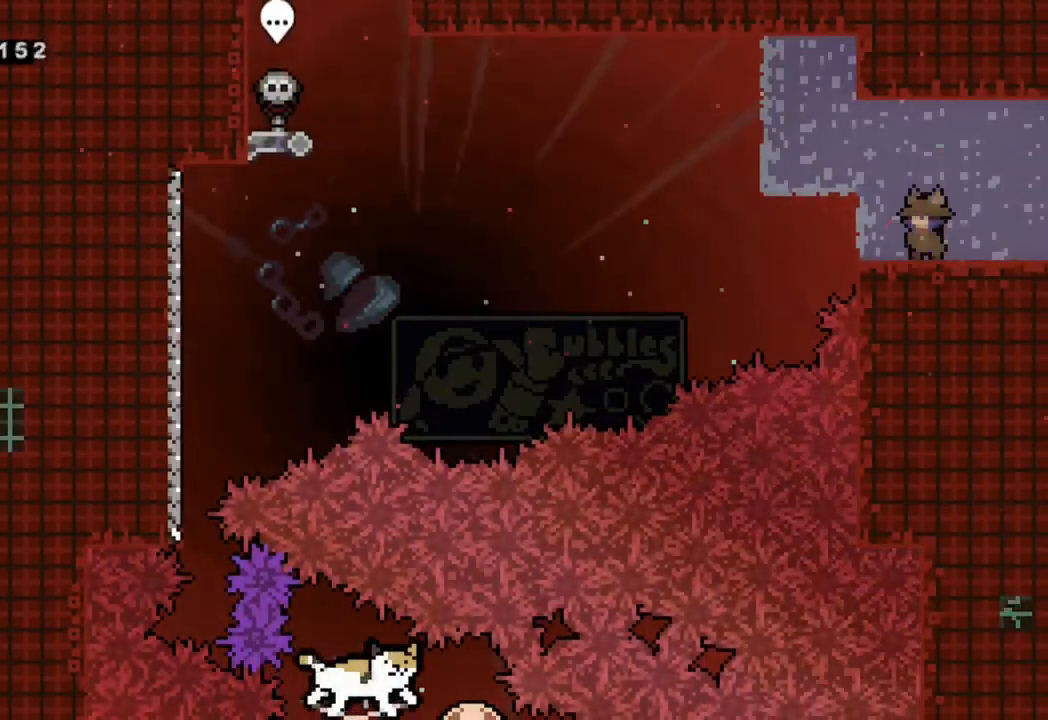
{"dt_ms": 500, "buttons": ["R2"], "left_stick": "center", "right_stick": "center", "events": [[200, "R2", "down"]]}
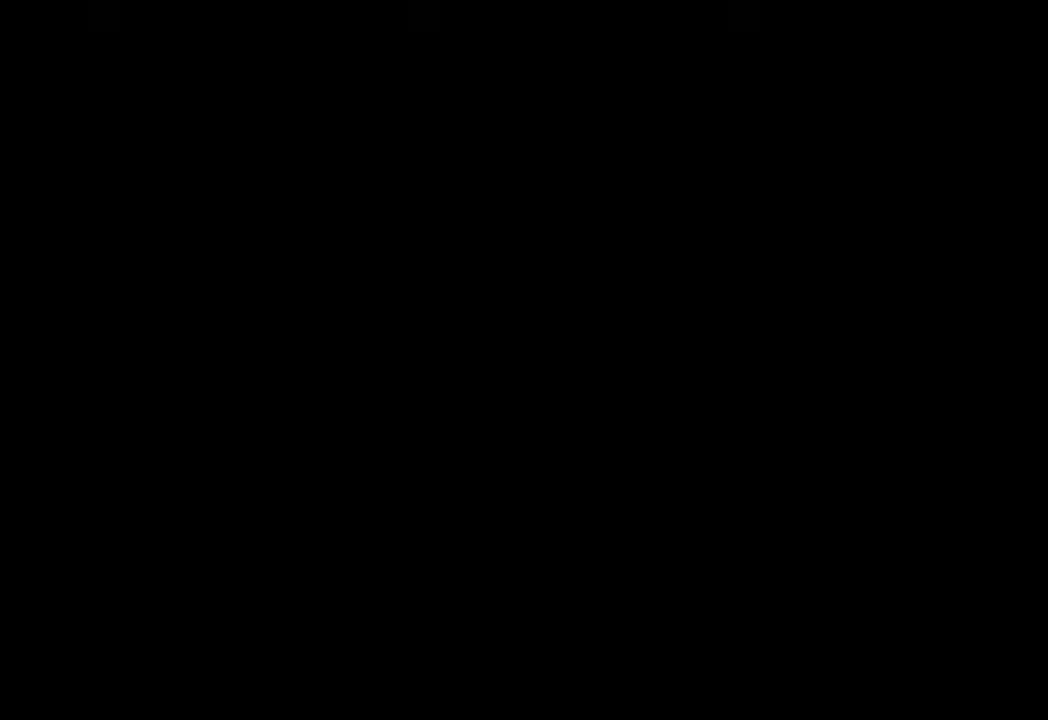
{"dt_ms": 500, "buttons": ["B", "R2", "DPAD_DOWN", "DPAD_LEFT"], "left_stick": "center", "right_stick": "center", "events": [[233, "DPAD_DOWN", "down"], [250, "DPAD_LEFT", "down"], [250, "Y", "down"], [400, "Y", "up"], [450, "B", "down"]]}
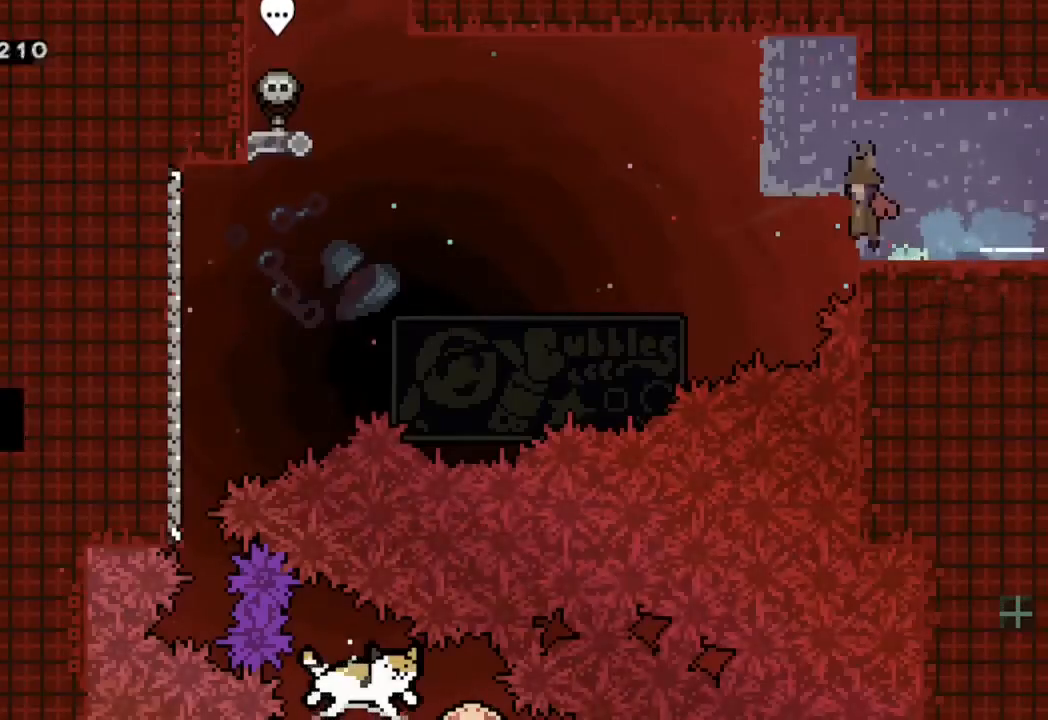
{"dt_ms": 500, "buttons": ["B", "R2", "DPAD_LEFT"], "left_stick": "center", "right_stick": "center", "events": [[283, "DPAD_DOWN", "up"]]}
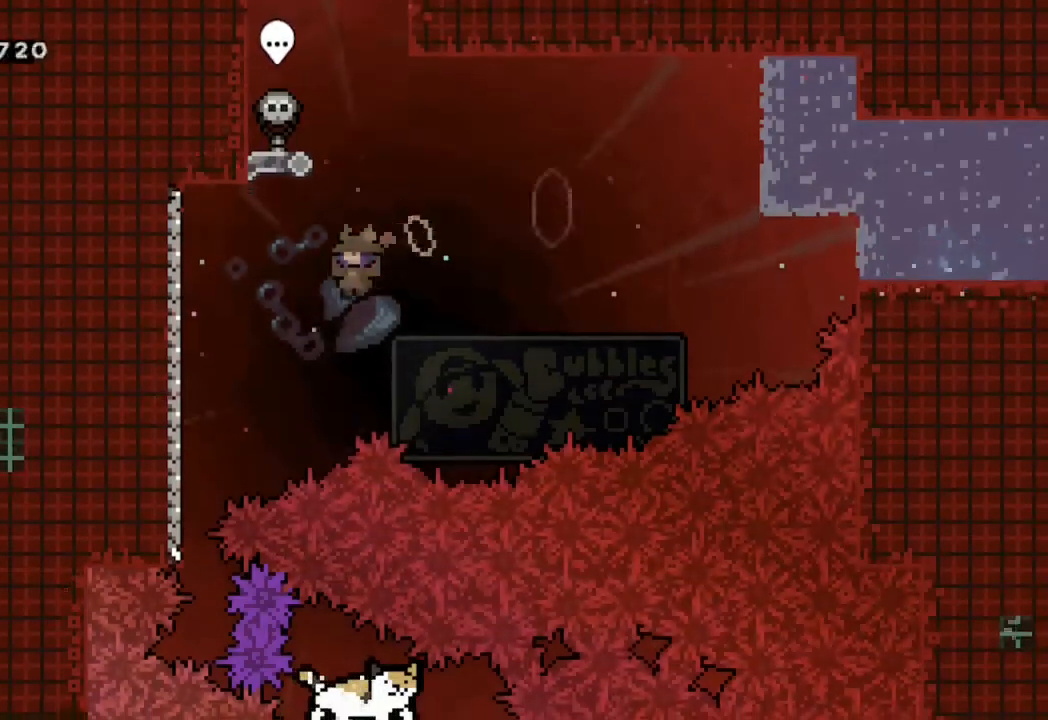
{"dt_ms": 500, "buttons": ["R2", "DPAD_RIGHT"], "left_stick": "center", "right_stick": "center", "events": [[267, "B", "up"], [267, "DPAD_LEFT", "up"], [500, "DPAD_RIGHT", "down"]]}
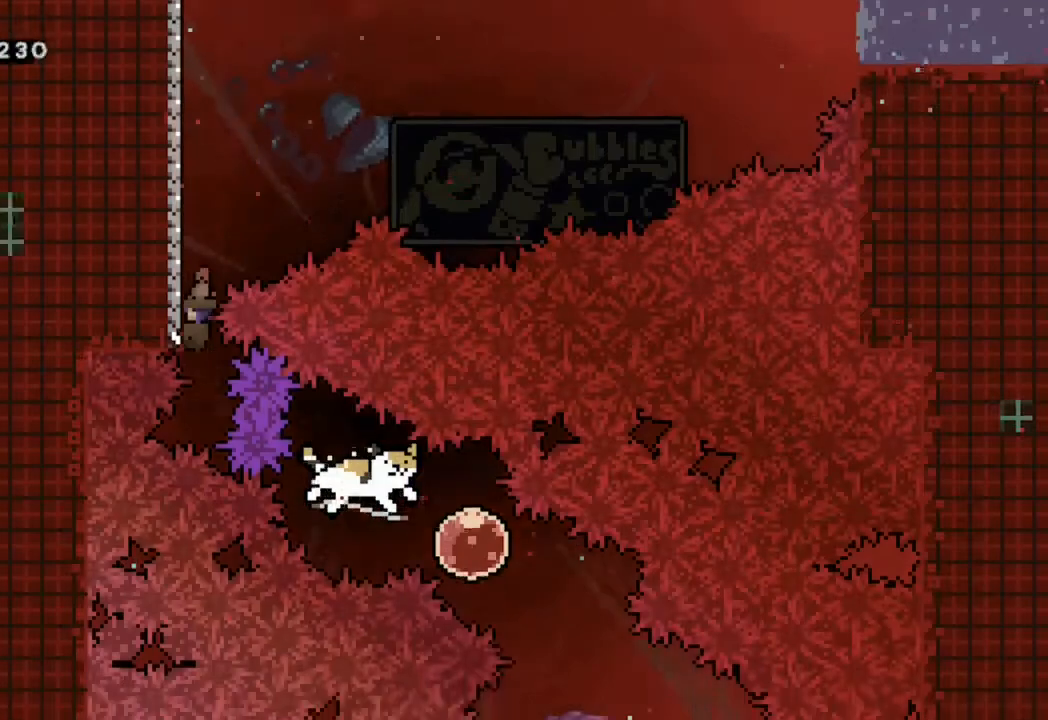
{"dt_ms": 500, "buttons": ["Y", "R2", "DPAD_DOWN", "DPAD_RIGHT"], "left_stick": "center", "right_stick": "center"}
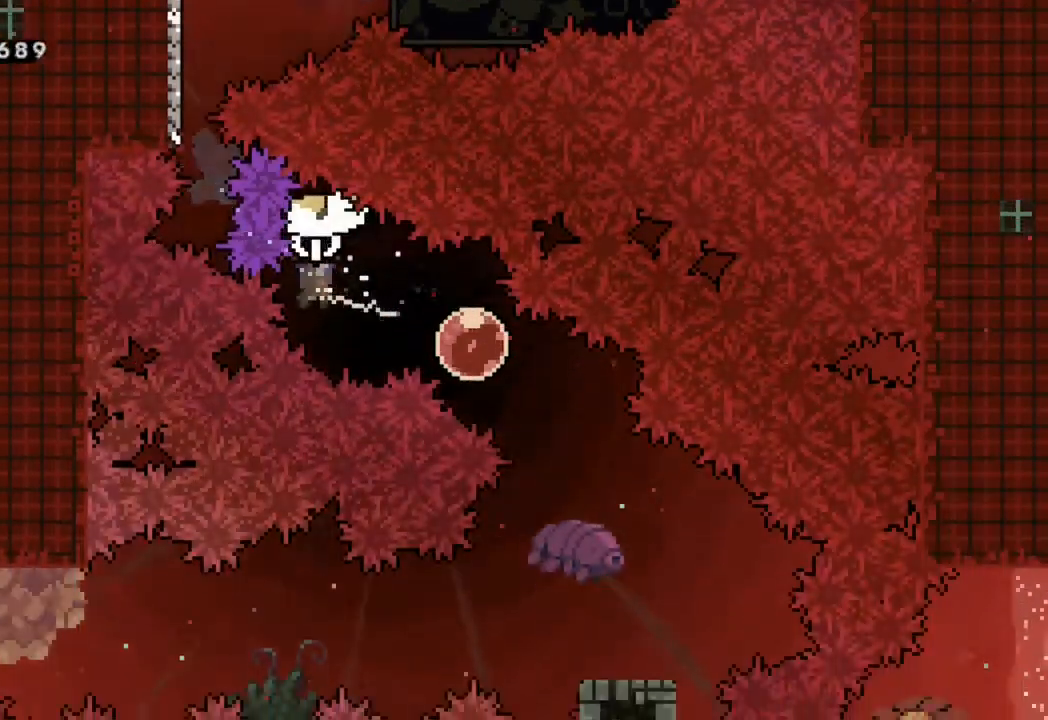
{"dt_ms": 500, "buttons": ["R2", "DPAD_DOWN", "DPAD_RIGHT"], "left_stick": "center", "right_stick": "center", "events": [[167, "Y", "up"], [217, "L2", "down"], [250, "B", "down"], [267, "START", "down"], [317, "B", "up"], [317, "START", "up"], [333, "L2", "up"], [383, "L2", "down"], [467, "L2", "up"]]}
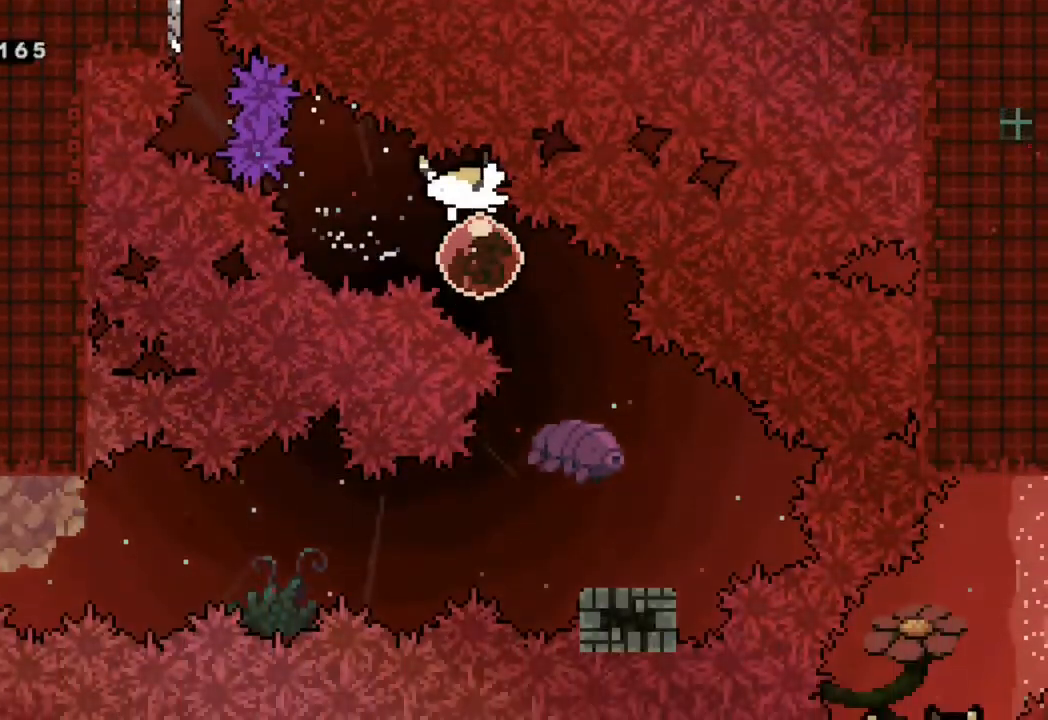
{"dt_ms": 500, "buttons": ["Y", "R2", "DPAD_DOWN", "DPAD_LEFT"], "left_stick": "center", "right_stick": "center", "events": [[150, "DPAD_DOWN", "up"], [200, "DPAD_RIGHT", "up"], [383, "DPAD_DOWN", "down"], [383, "DPAD_LEFT", "down"], [383, "Y", "down"]]}
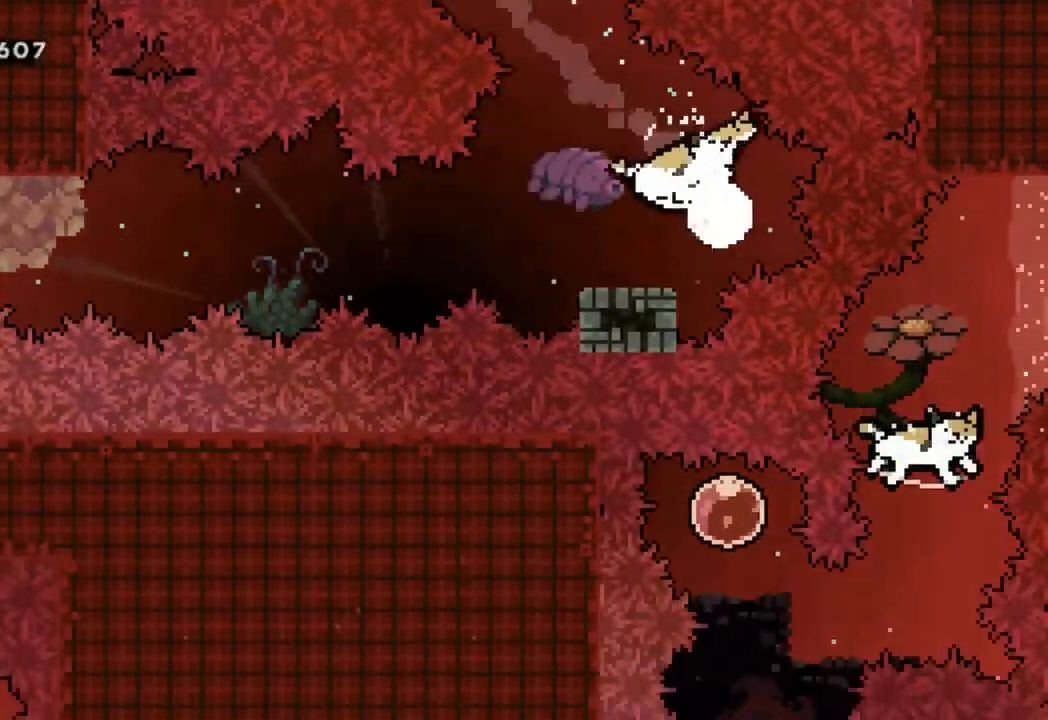
{"dt_ms": 500, "buttons": ["B", "R2", "DPAD_UP", "DPAD_LEFT"], "left_stick": "center", "right_stick": "center", "events": [[33, "Y", "up"], [67, "B", "down"], [233, "DPAD_DOWN", "up"], [350, "DPAD_UP", "down"]]}
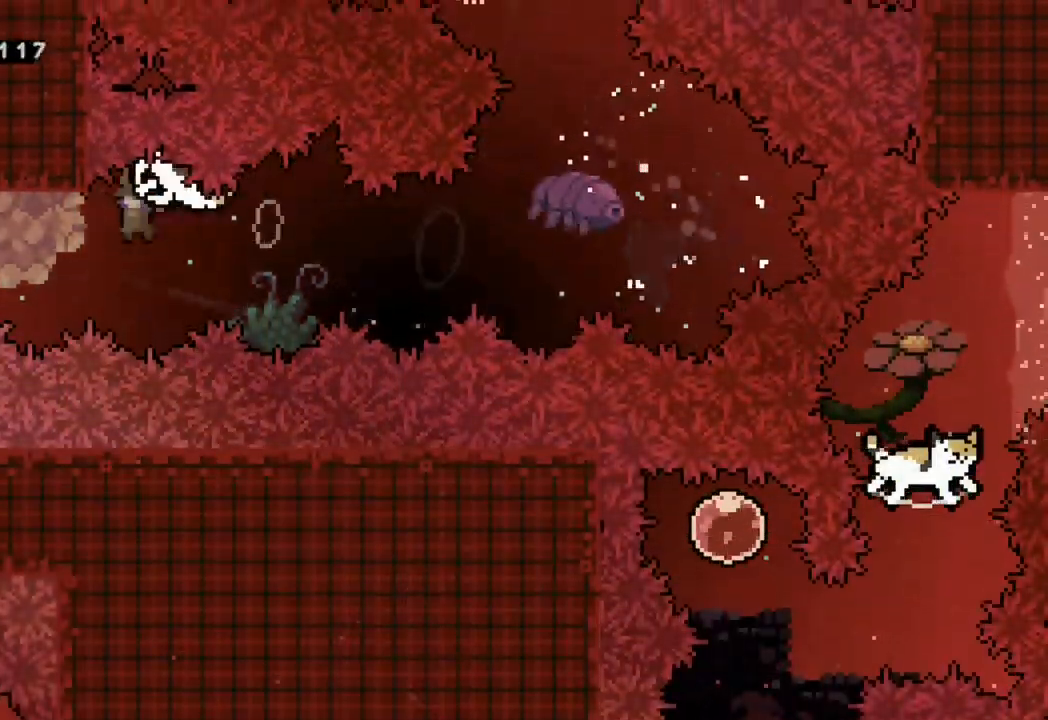
{"dt_ms": 500, "buttons": ["L2", "R2", "DPAD_UP", "DPAD_LEFT"], "left_stick": "center", "right_stick": "center"}
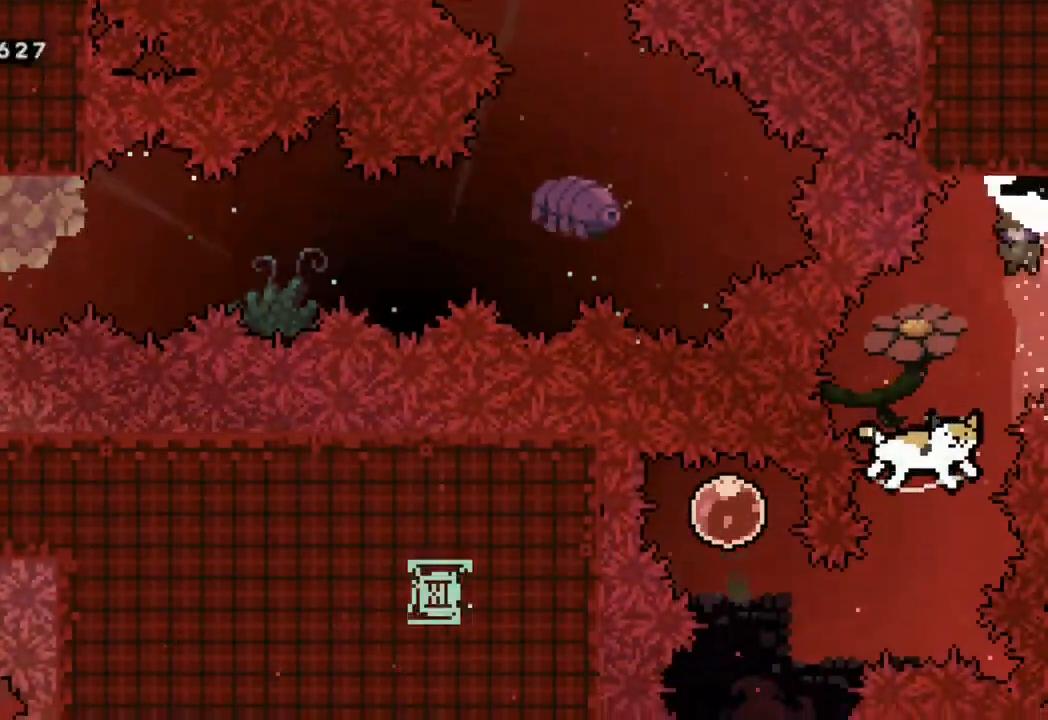
{"dt_ms": 500, "buttons": ["L2", "R2"], "left_stick": "center", "right_stick": "center"}
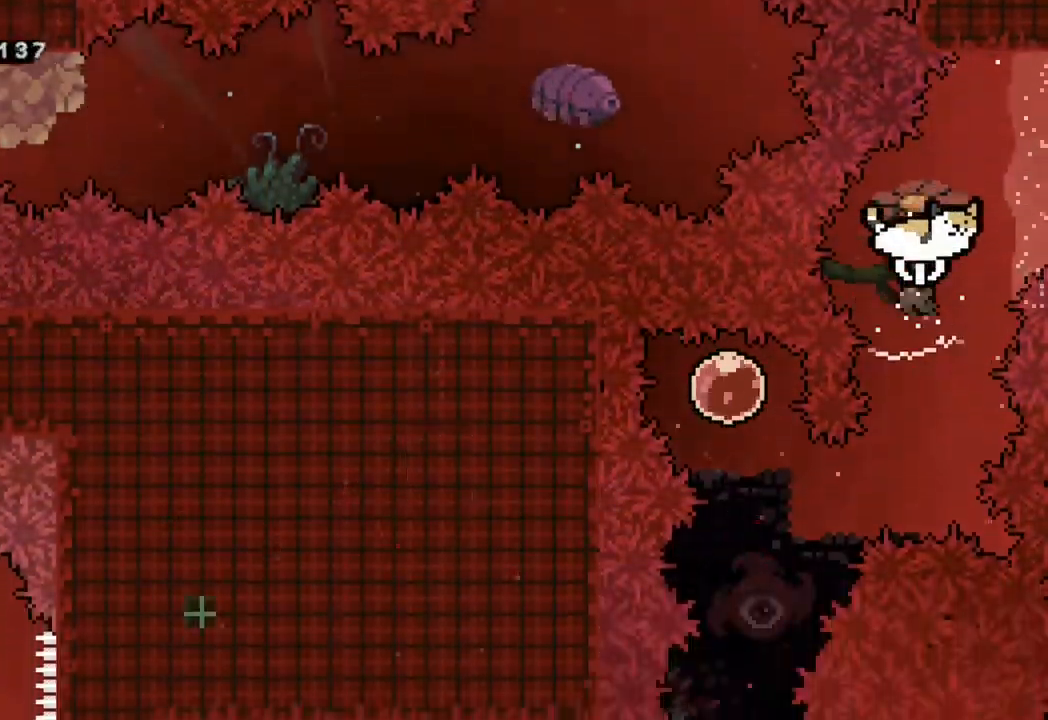
{"dt_ms": 500, "buttons": ["R2"], "left_stick": "center", "right_stick": "center", "events": [[33, "L2", "up"]]}
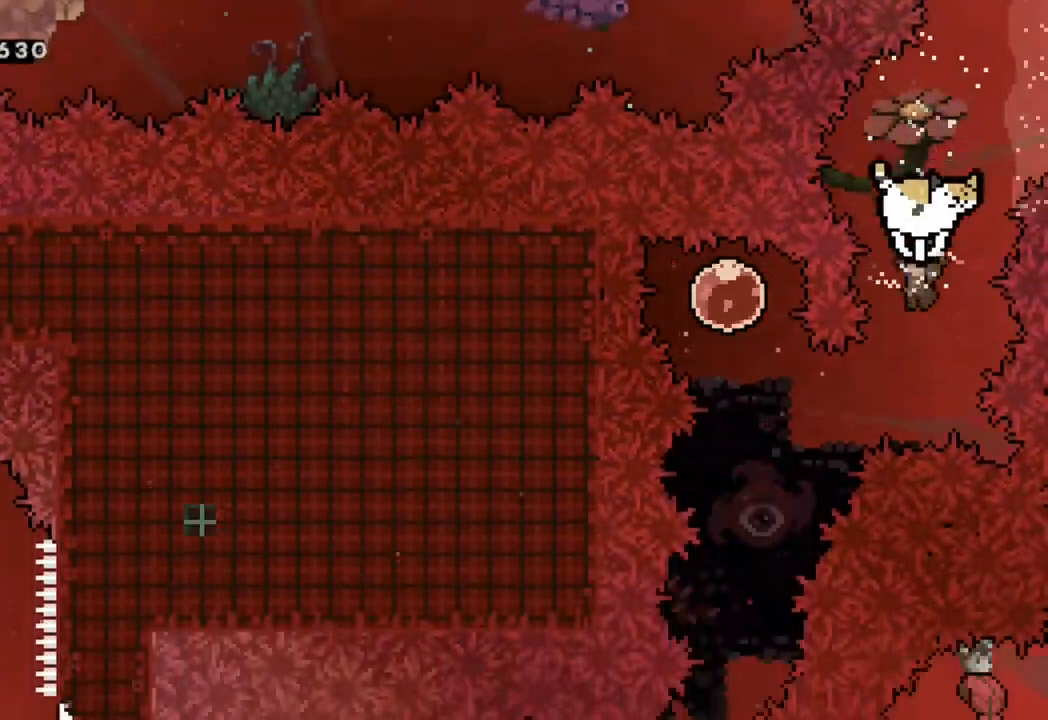
{"dt_ms": 1000, "buttons": [], "left_stick": "center", "right_stick": "center"}